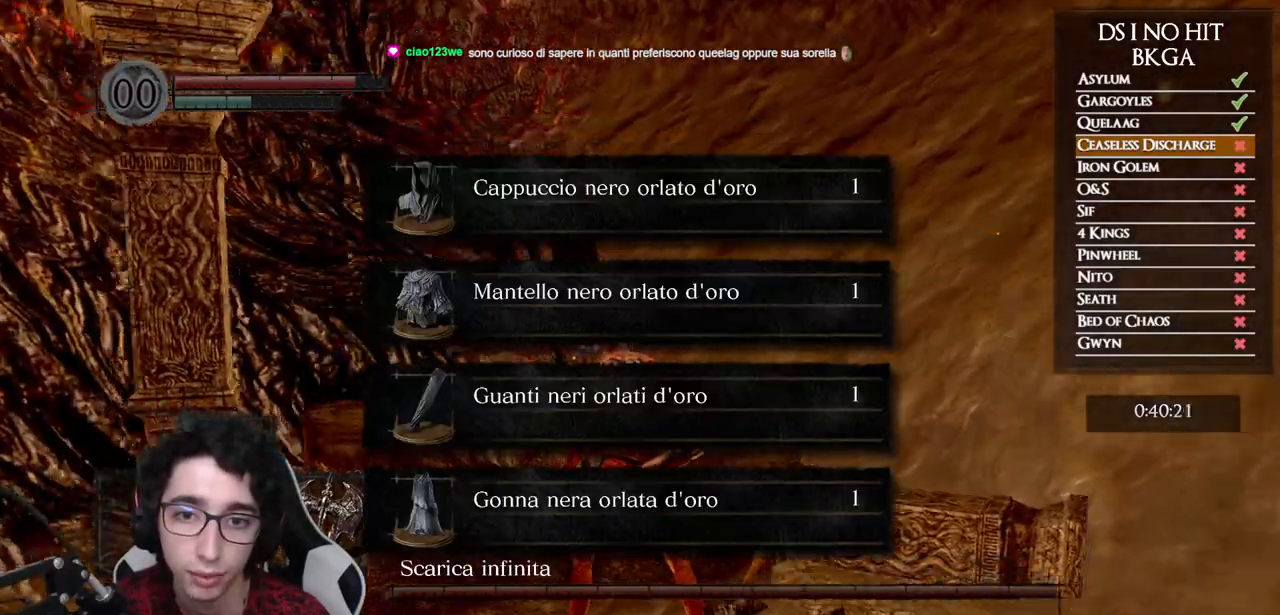
Gameplay with a controller (Xbox layout); each line is a JSON object with the inputs held at the frame after it. "events" lists button and stick changes between this image and that frame as [ms after this image, input, new state], when the widget could be followed in between.
{"buttons": [], "left_stick": "up-right", "right_stick": "right", "events": [[100, "right_stick", "right"], [283, "left_stick", "up-right"]]}
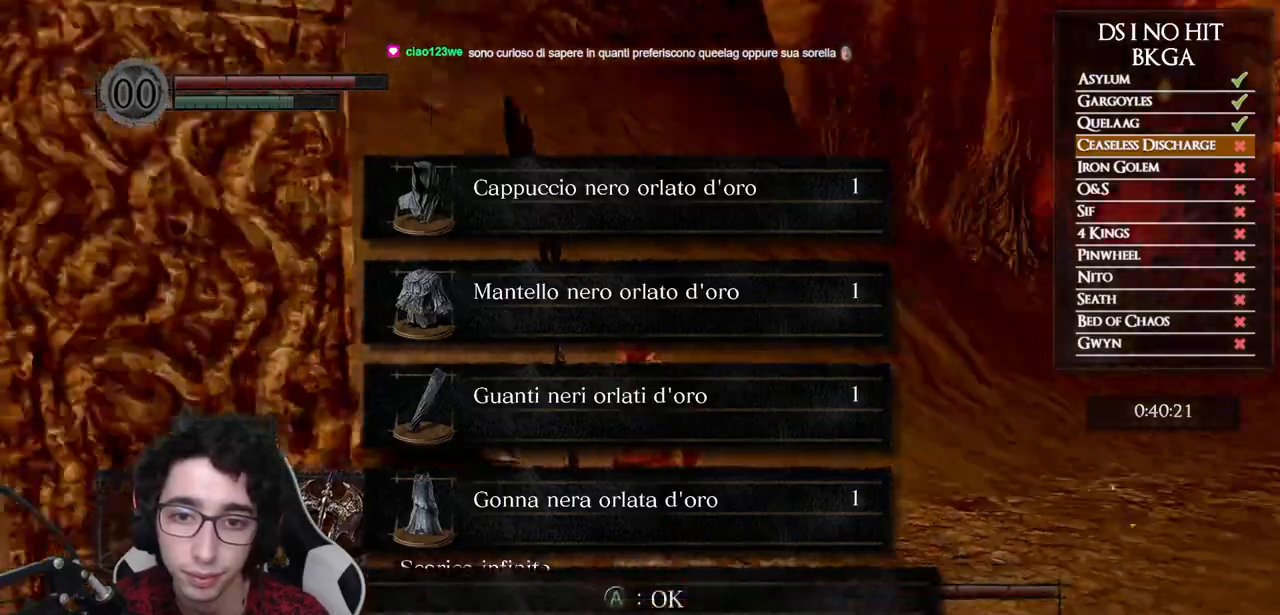
{"buttons": ["B"], "left_stick": "up-right", "right_stick": "center", "events": [[33, "right_stick", "up-right"], [133, "A", "down"], [133, "right_stick", "center"], [217, "B", "down"], [250, "A", "up"]]}
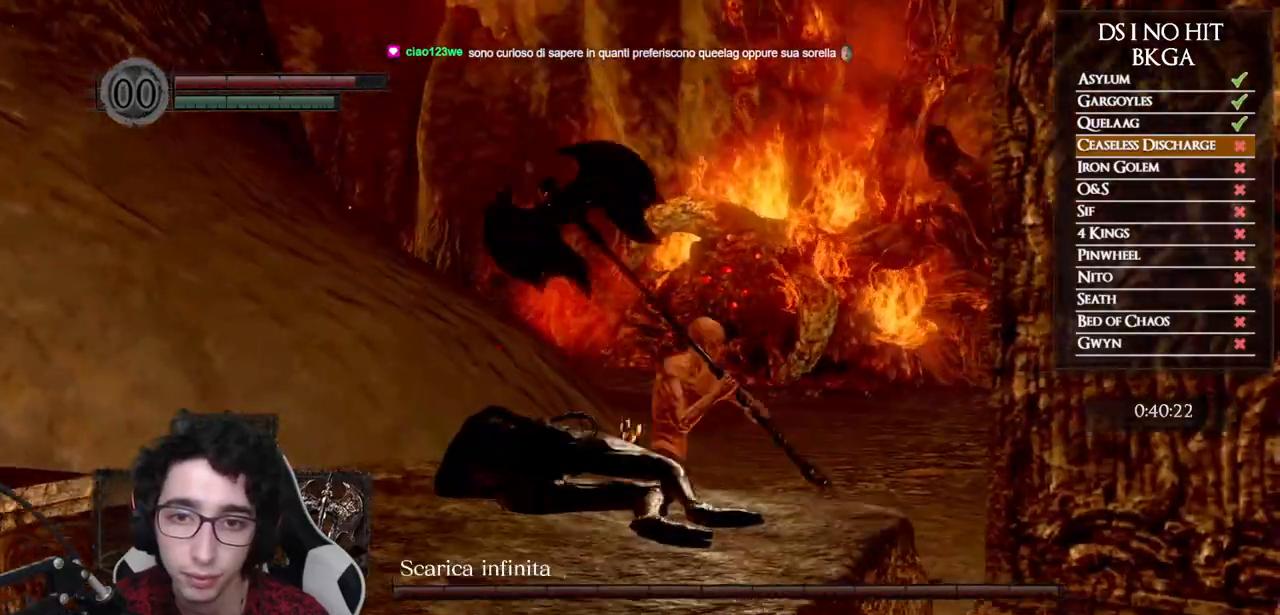
{"buttons": ["B"], "left_stick": "up", "right_stick": "center", "events": [[67, "left_stick", "up"]]}
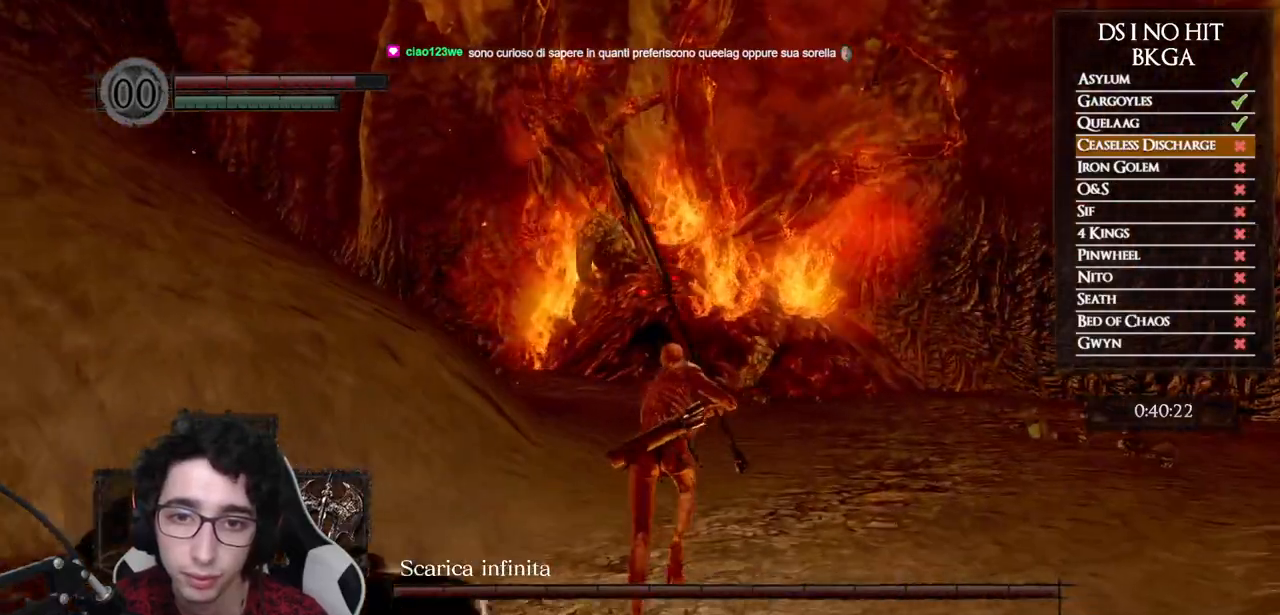
{"buttons": ["B"], "left_stick": "up", "right_stick": "center", "events": []}
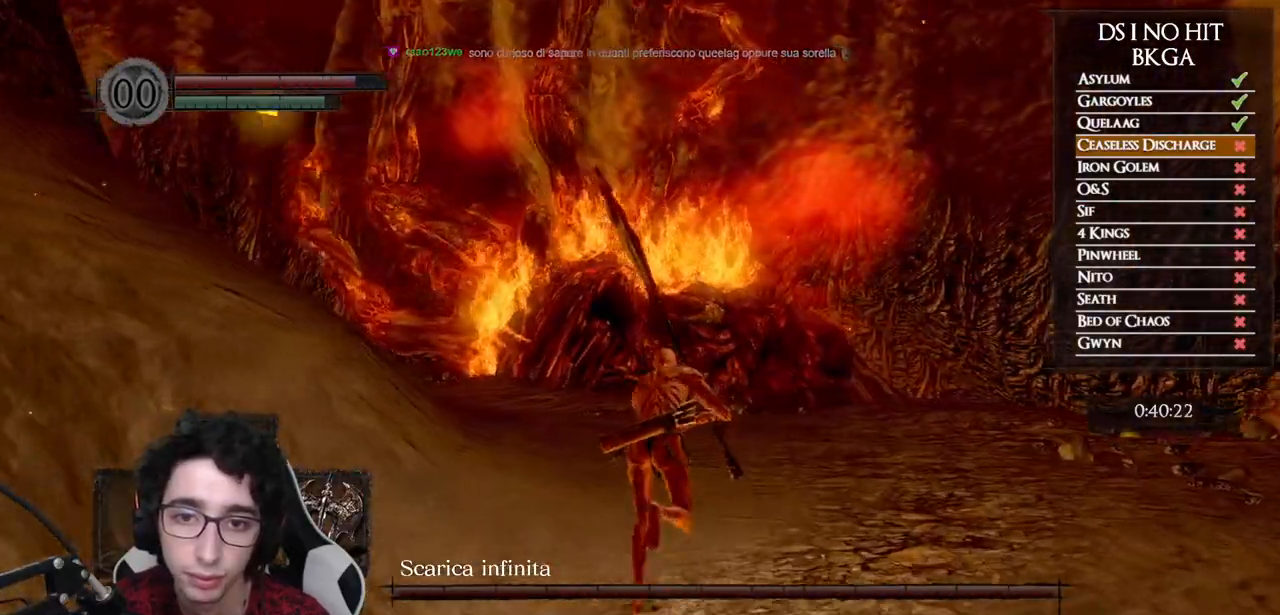
{"buttons": ["B"], "left_stick": "up", "right_stick": "center", "events": []}
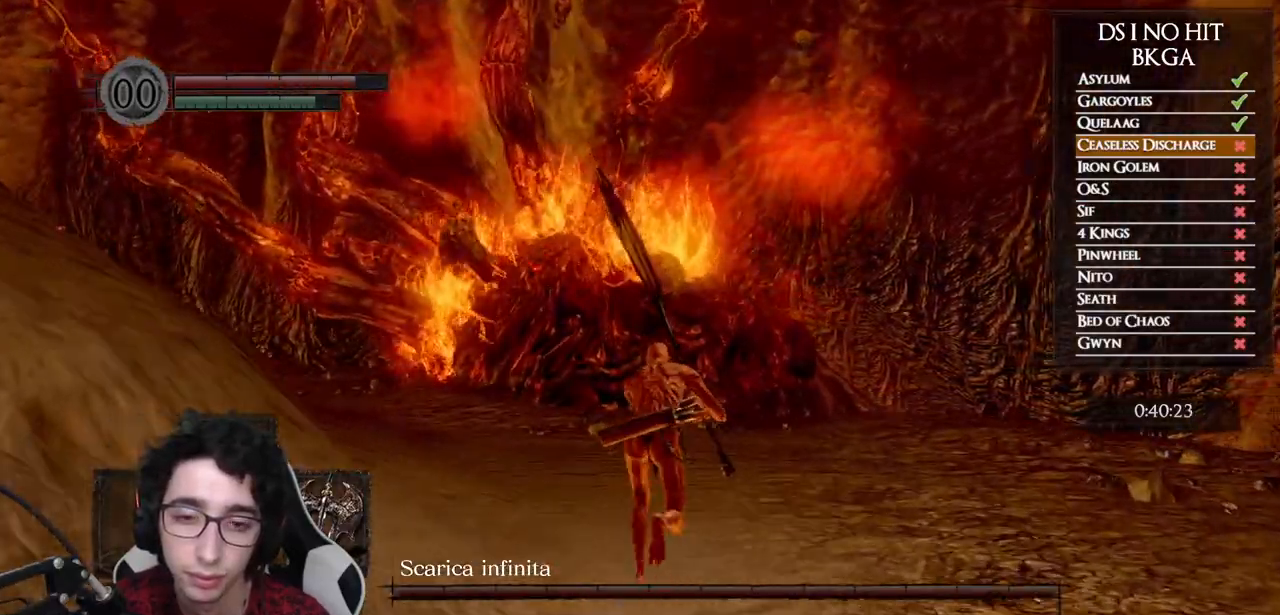
{"buttons": ["B"], "left_stick": "up", "right_stick": "center", "events": []}
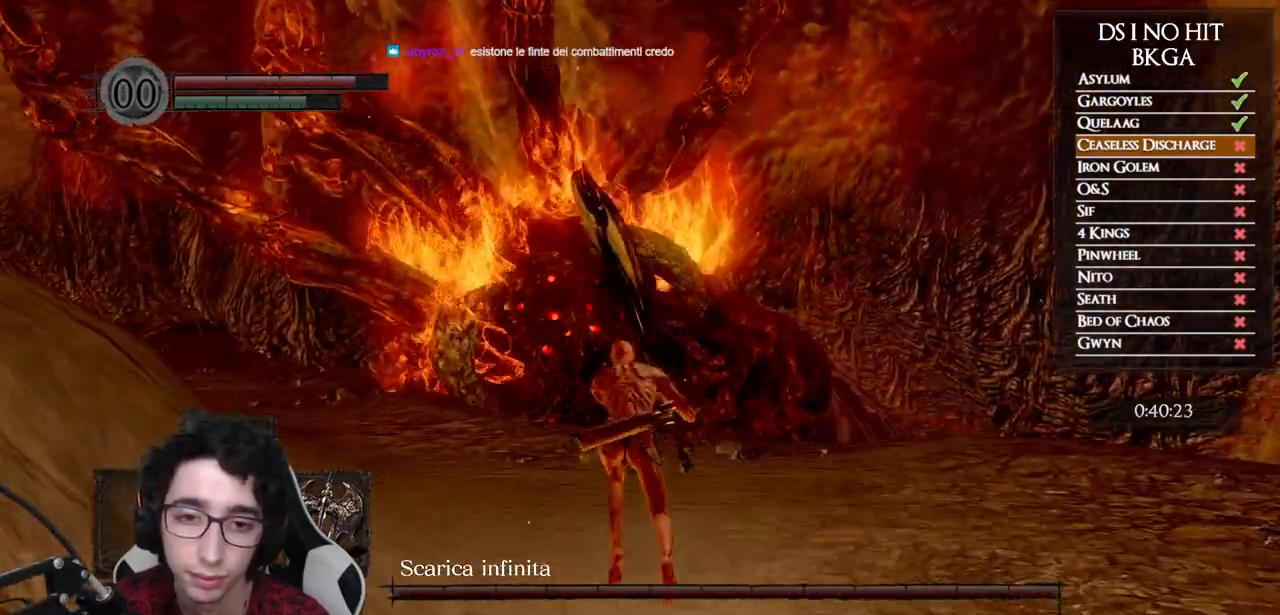
{"buttons": [], "left_stick": "up", "right_stick": "center", "events": [[367, "B", "up"]]}
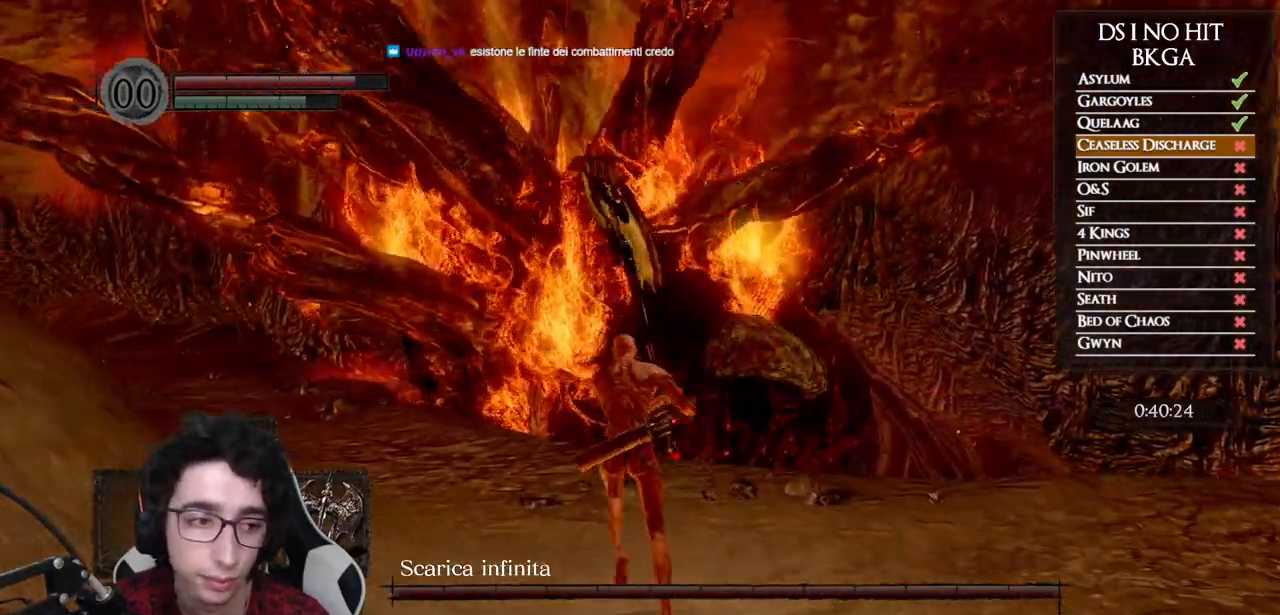
{"buttons": [], "left_stick": "center", "right_stick": "center", "events": [[17, "right_stick", "down-left"], [150, "right_stick", "center"], [500, "left_stick", "center"]]}
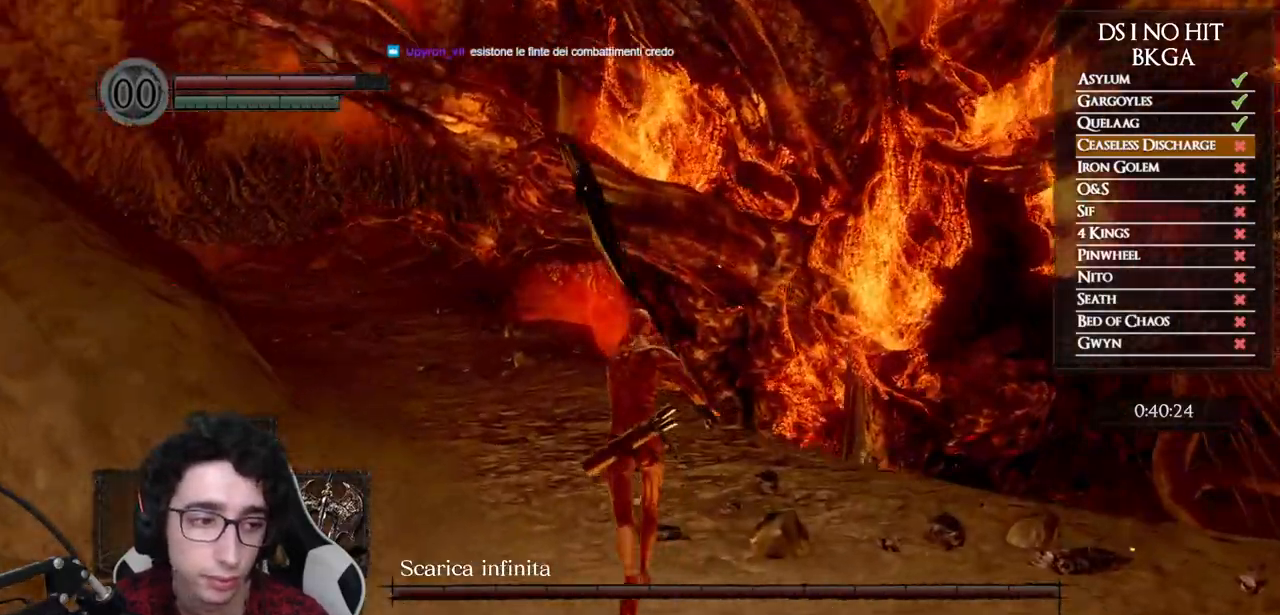
{"buttons": [], "left_stick": "center", "right_stick": "center", "events": [[183, "right_stick", "left"], [300, "right_stick", "center"]]}
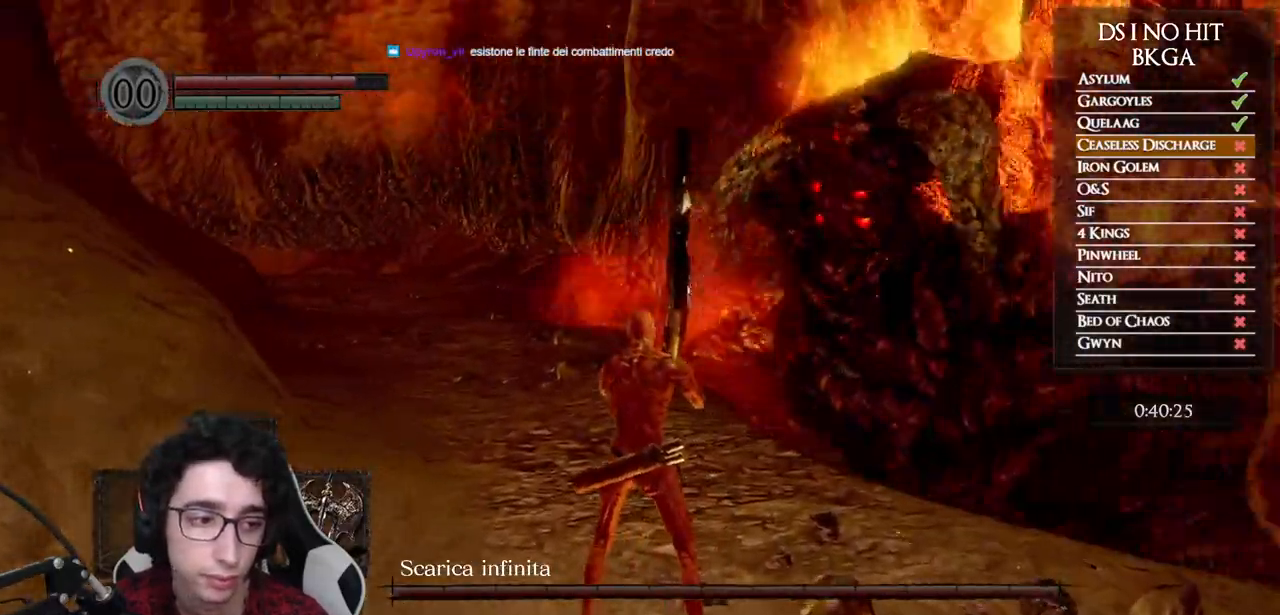
{"buttons": [], "left_stick": "center", "right_stick": "left", "events": [[83, "right_stick", "left"]]}
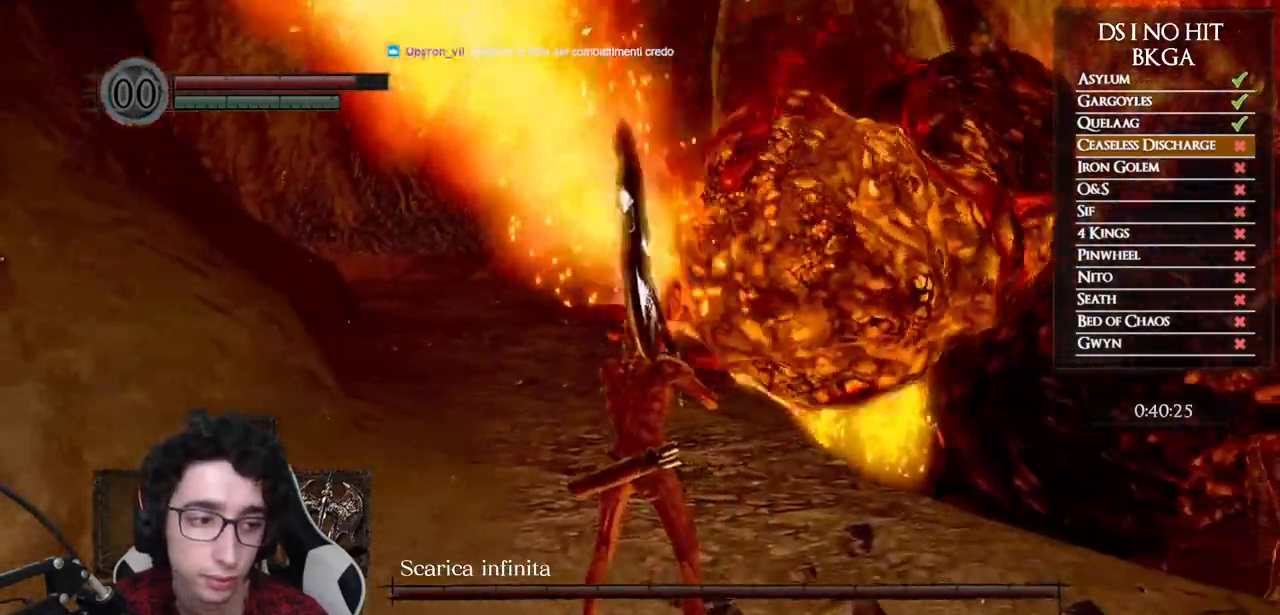
{"buttons": [], "left_stick": "center", "right_stick": "center", "events": [[217, "right_stick", "center"]]}
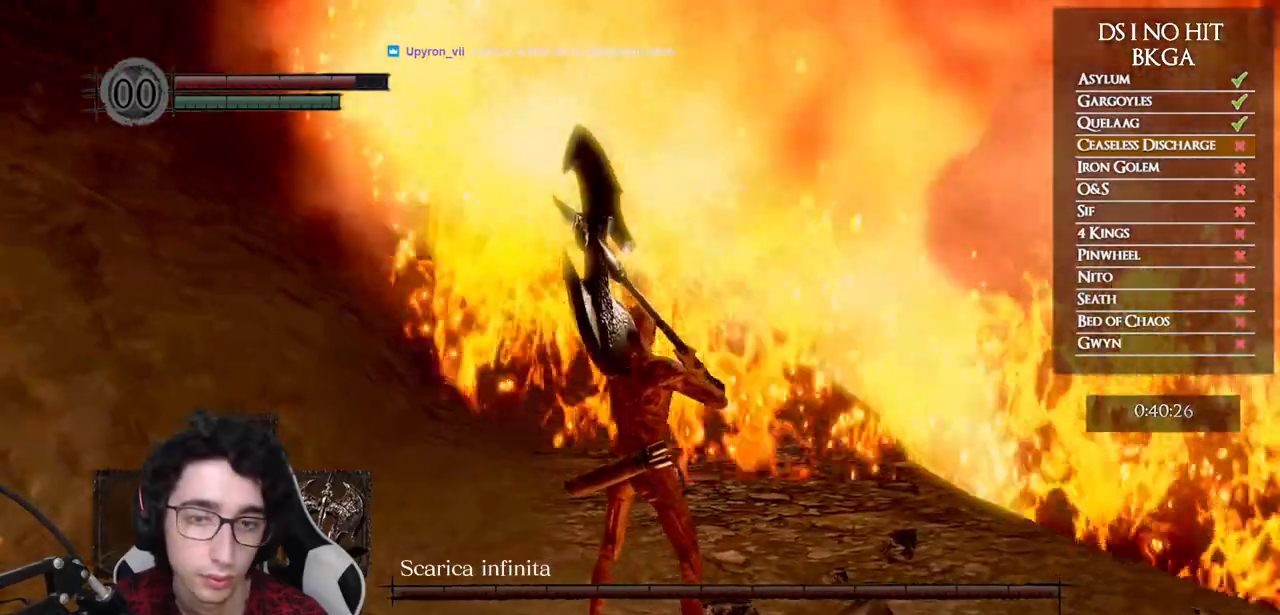
{"buttons": ["B"], "left_stick": "up", "right_stick": "center", "events": [[233, "left_stick", "up"], [383, "B", "down"]]}
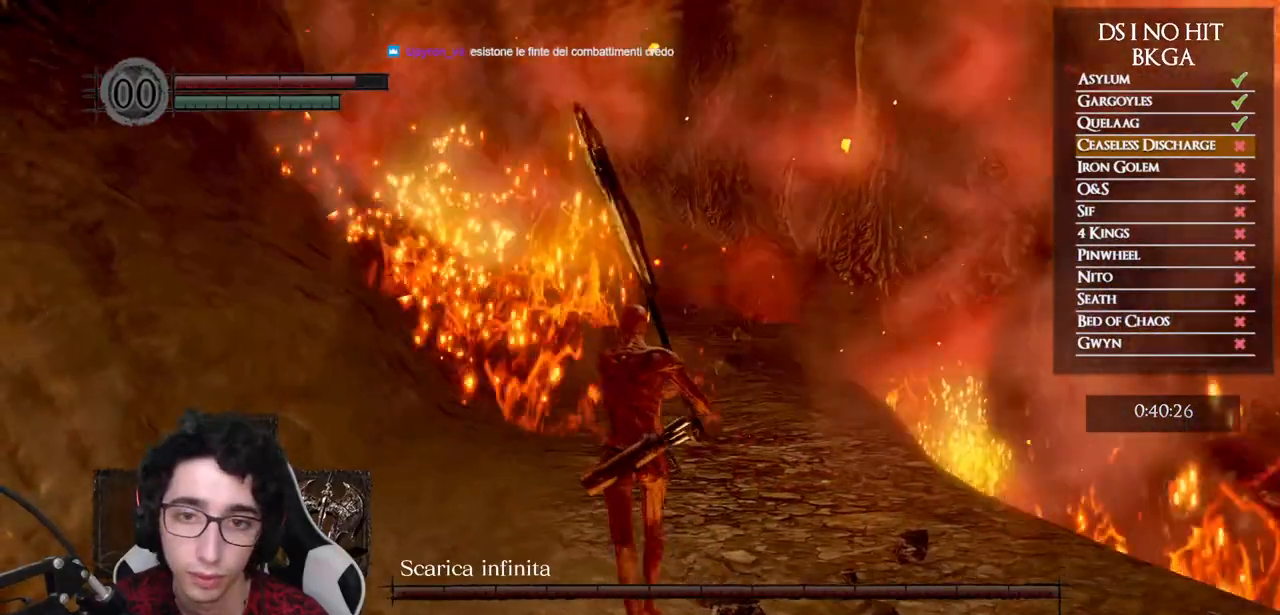
{"buttons": ["B"], "left_stick": "up", "right_stick": "center", "events": []}
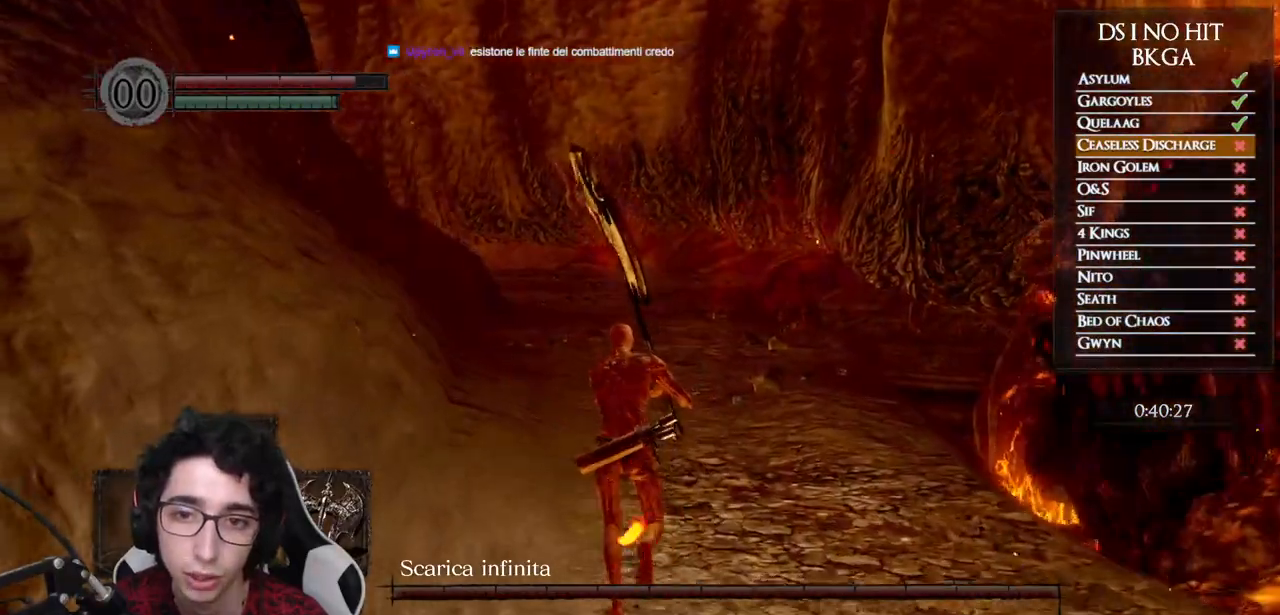
{"buttons": ["B"], "left_stick": "up", "right_stick": "center", "events": []}
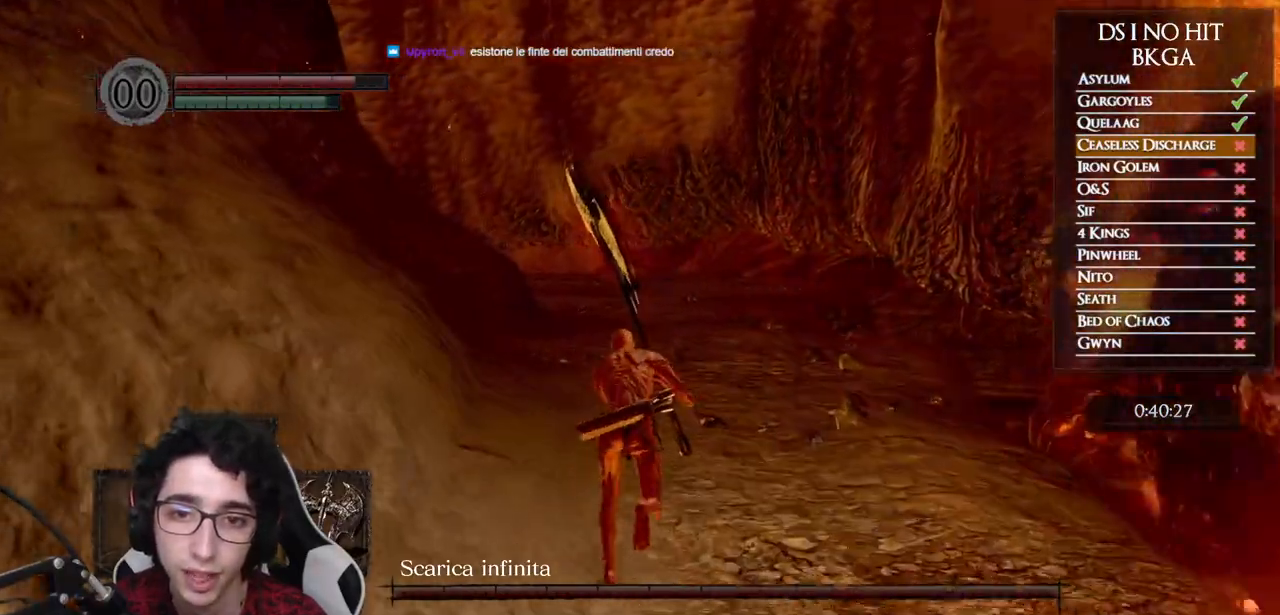
{"buttons": ["B"], "left_stick": "up", "right_stick": "center", "events": []}
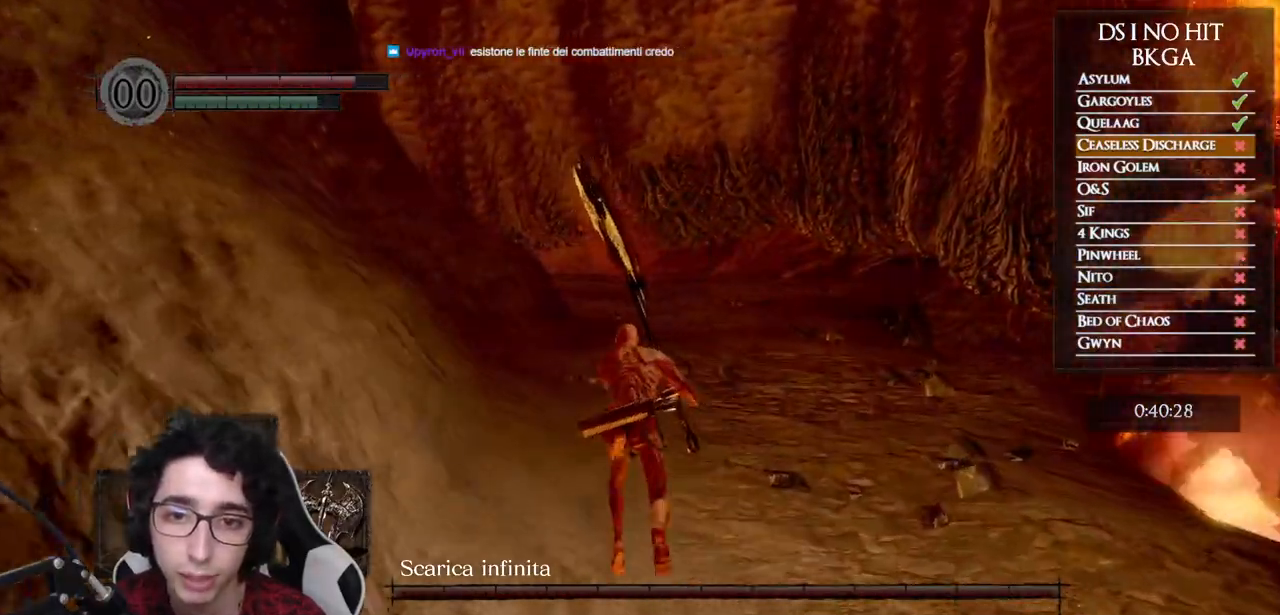
{"buttons": ["B"], "left_stick": "up", "right_stick": "center", "events": []}
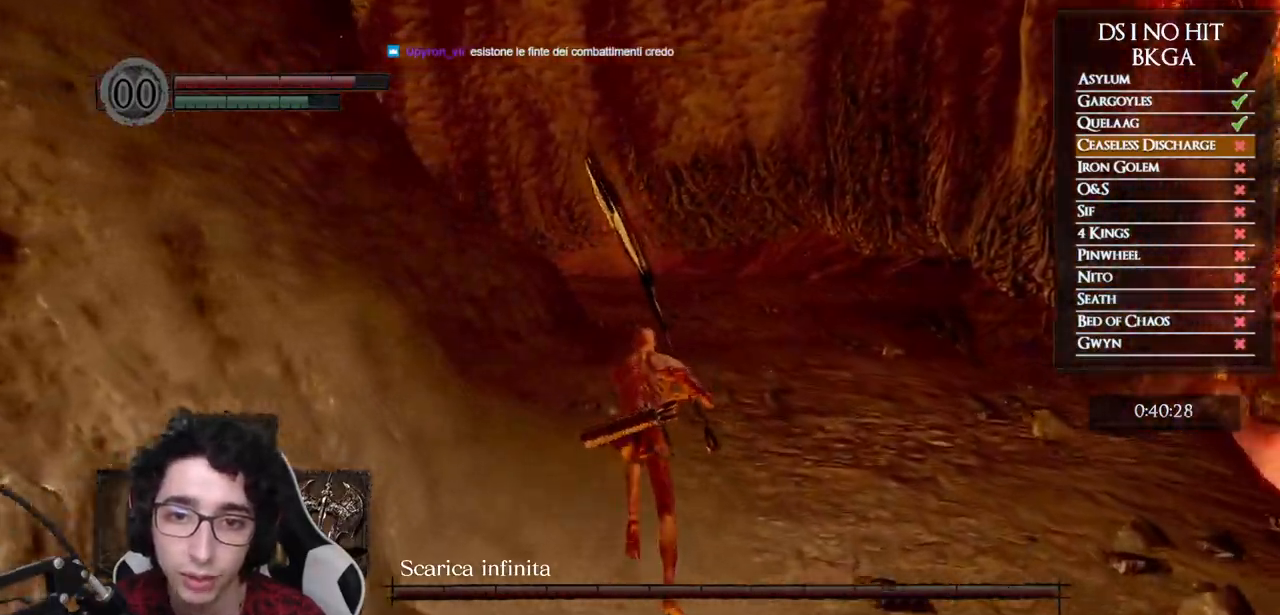
{"buttons": ["B"], "left_stick": "up", "right_stick": "center", "events": []}
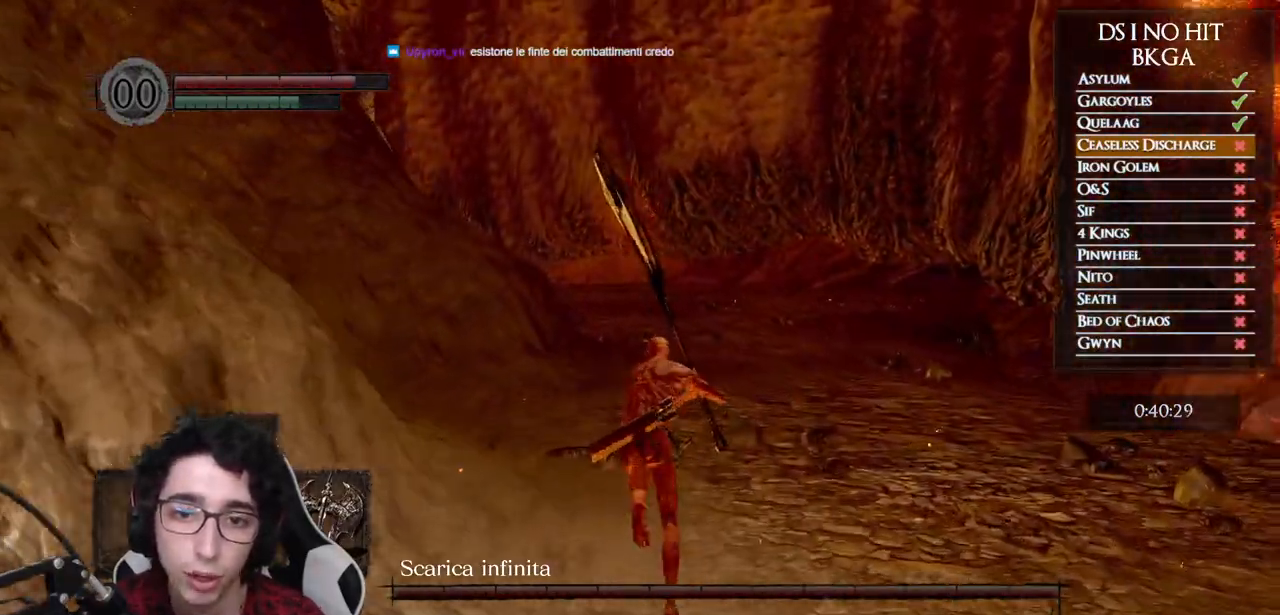
{"buttons": ["B"], "left_stick": "up", "right_stick": "center", "events": []}
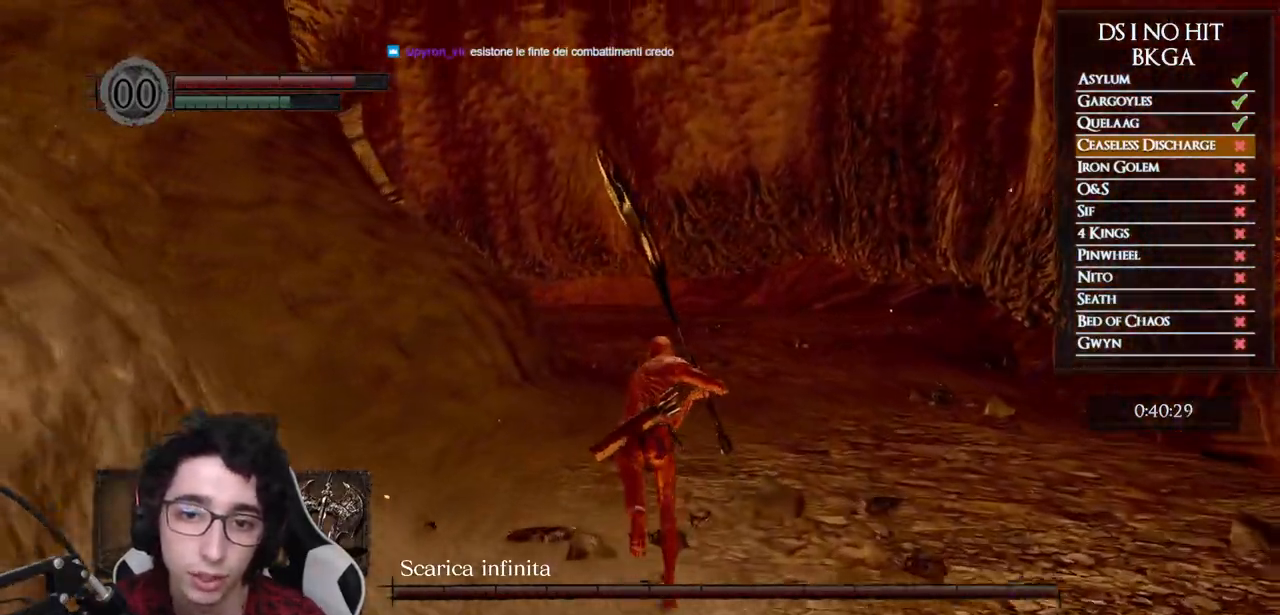
{"buttons": ["B"], "left_stick": "up", "right_stick": "center", "events": [[200, "right_stick", "down"], [400, "right_stick", "center"]]}
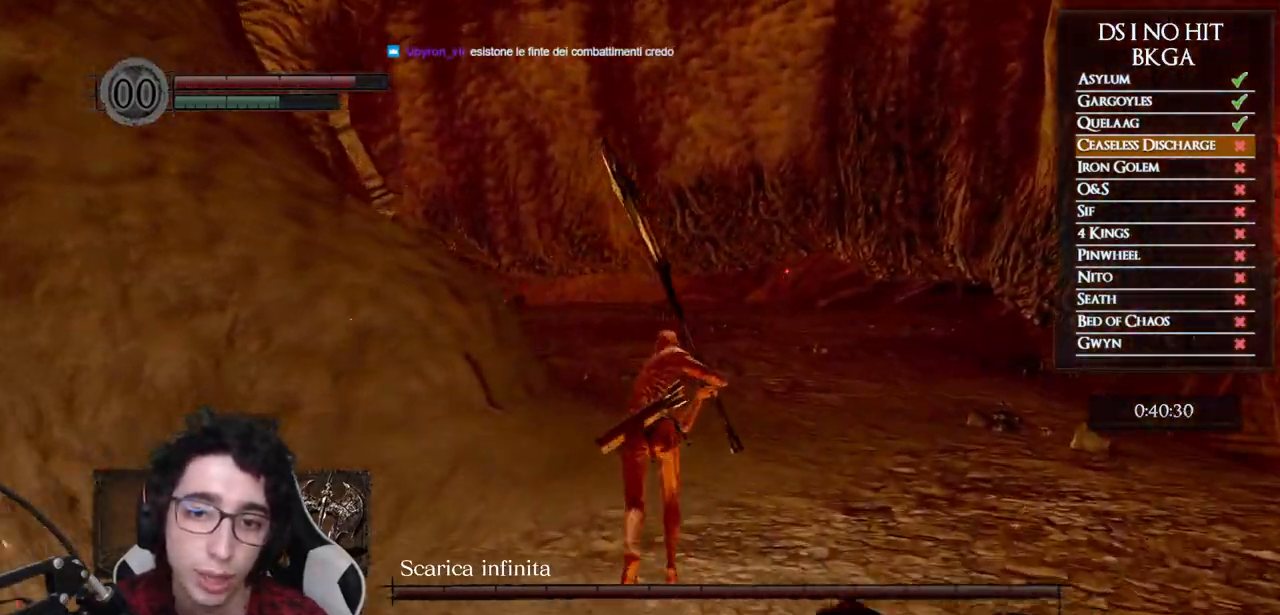
{"buttons": ["B"], "left_stick": "up", "right_stick": "down-left", "events": [[17, "right_stick", "down-left"]]}
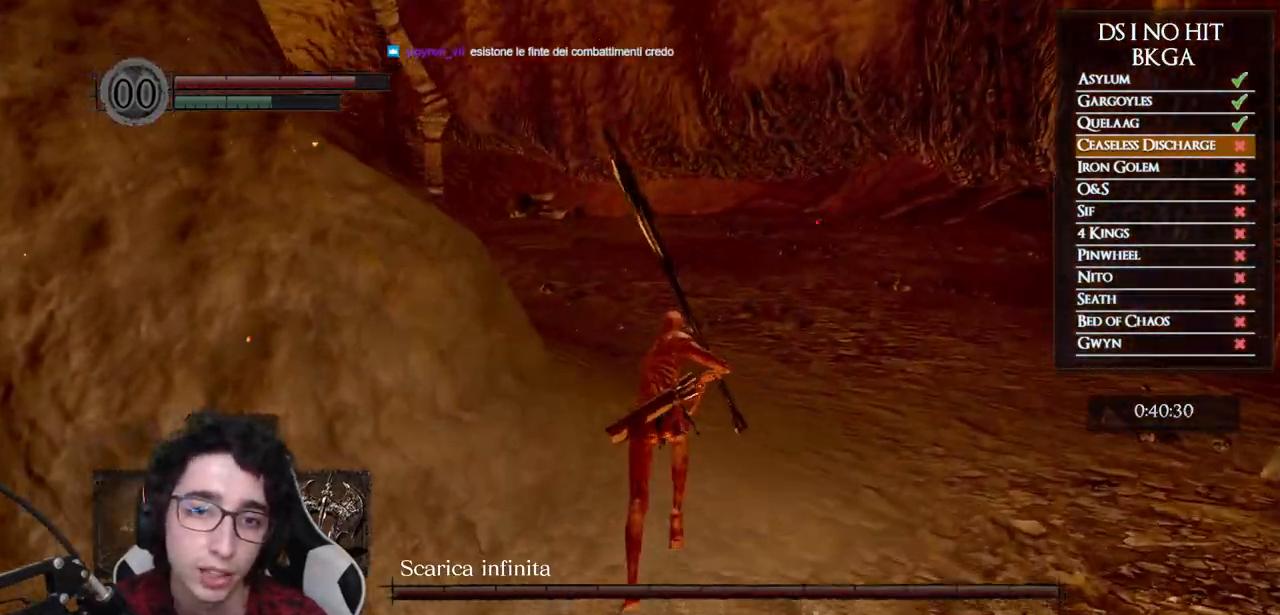
{"buttons": ["B"], "left_stick": "up", "right_stick": "left", "events": [[250, "right_stick", "center"], [400, "right_stick", "left"]]}
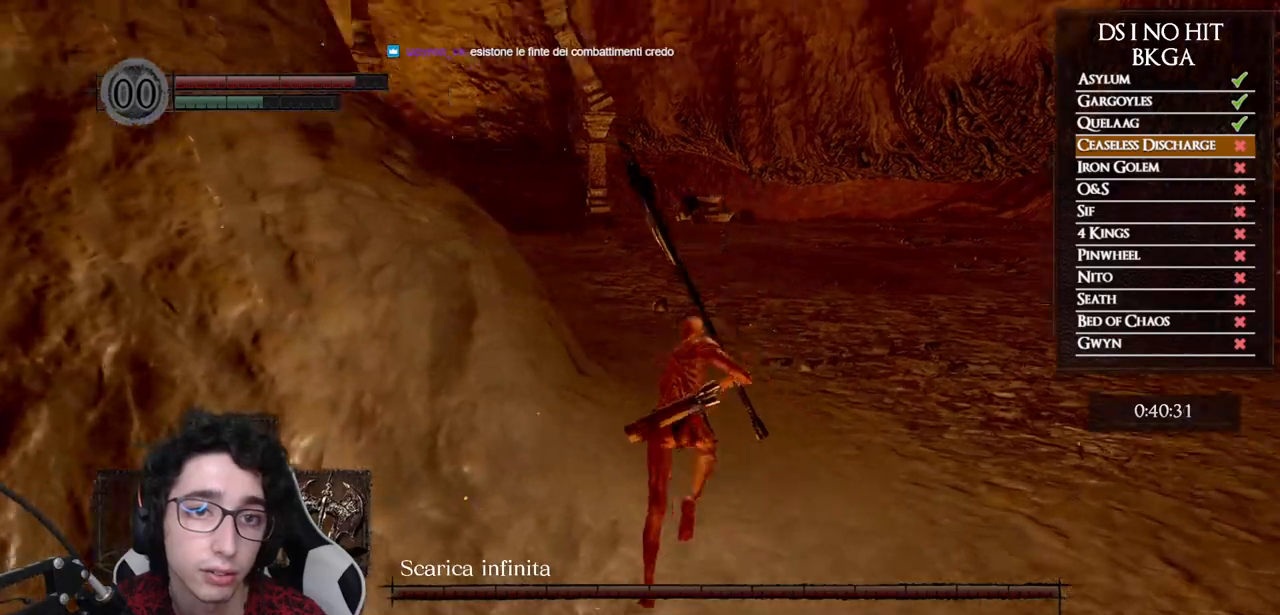
{"buttons": ["B"], "left_stick": "up", "right_stick": "left", "events": []}
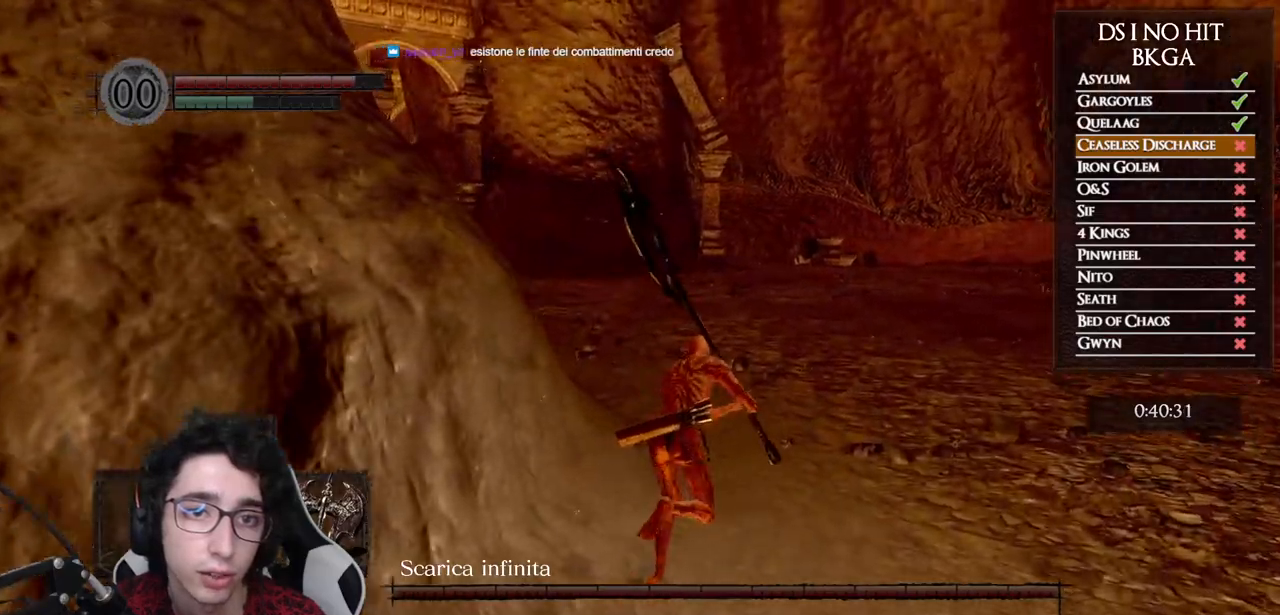
{"buttons": ["B"], "left_stick": "up", "right_stick": "left", "events": []}
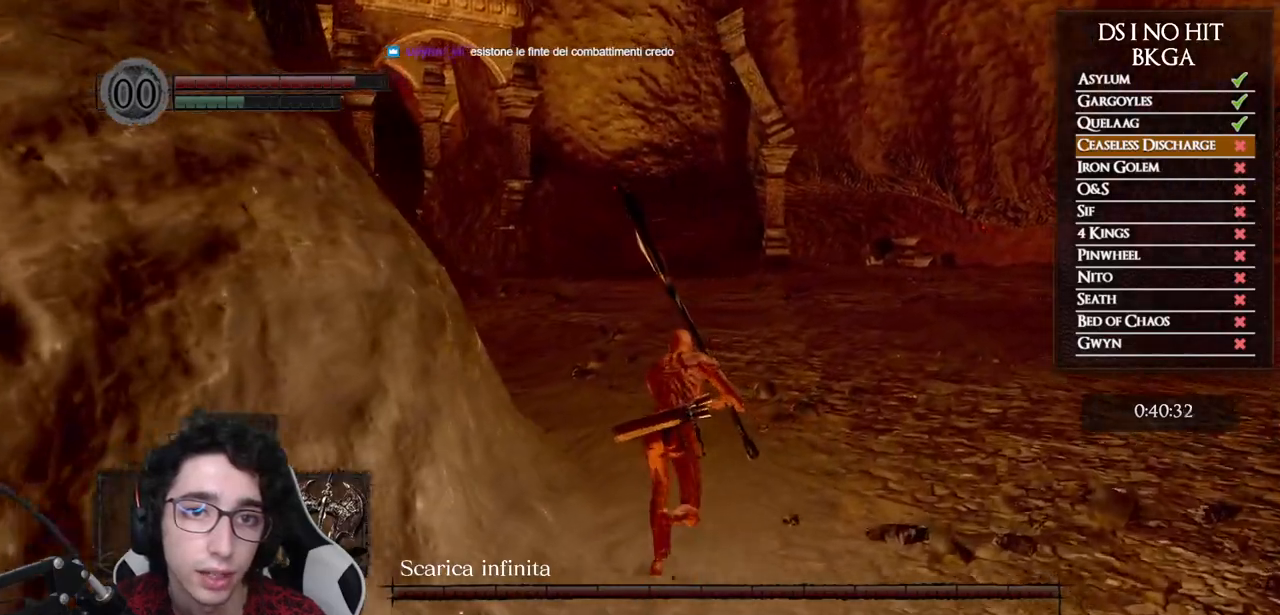
{"buttons": [], "left_stick": "up", "right_stick": "center", "events": [[183, "right_stick", "center"], [200, "B", "up"], [283, "B", "down"], [350, "B", "up"], [417, "B", "down"], [500, "B", "up"]]}
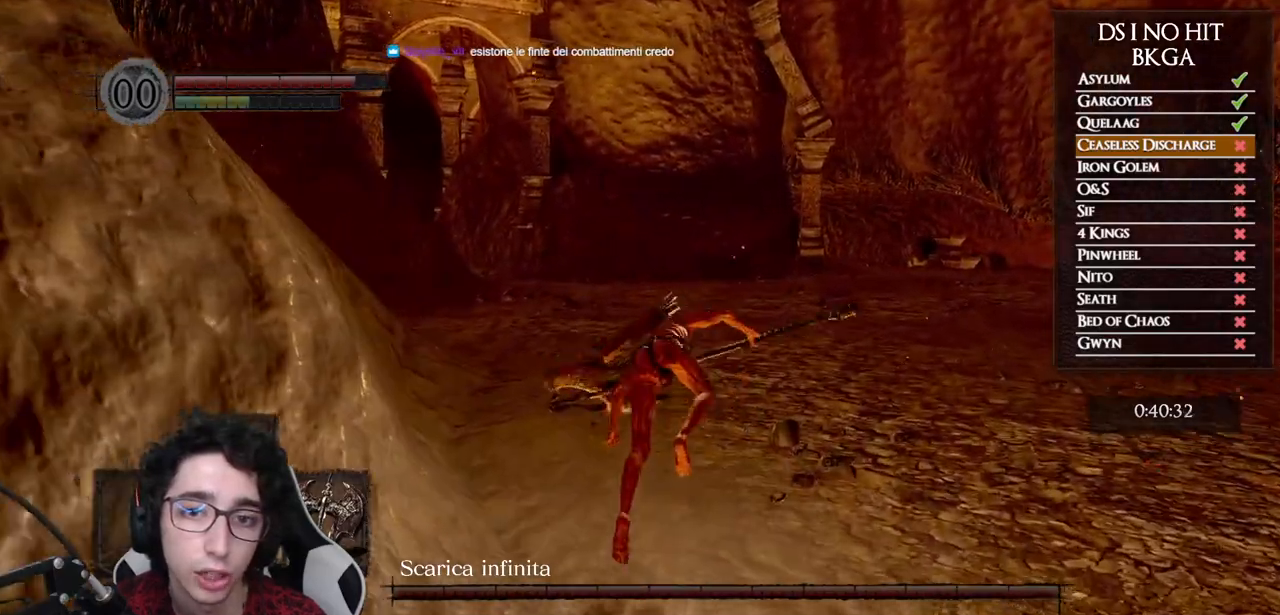
{"buttons": [], "left_stick": "up", "right_stick": "center", "events": [[167, "right_stick", "left"], [300, "right_stick", "center"]]}
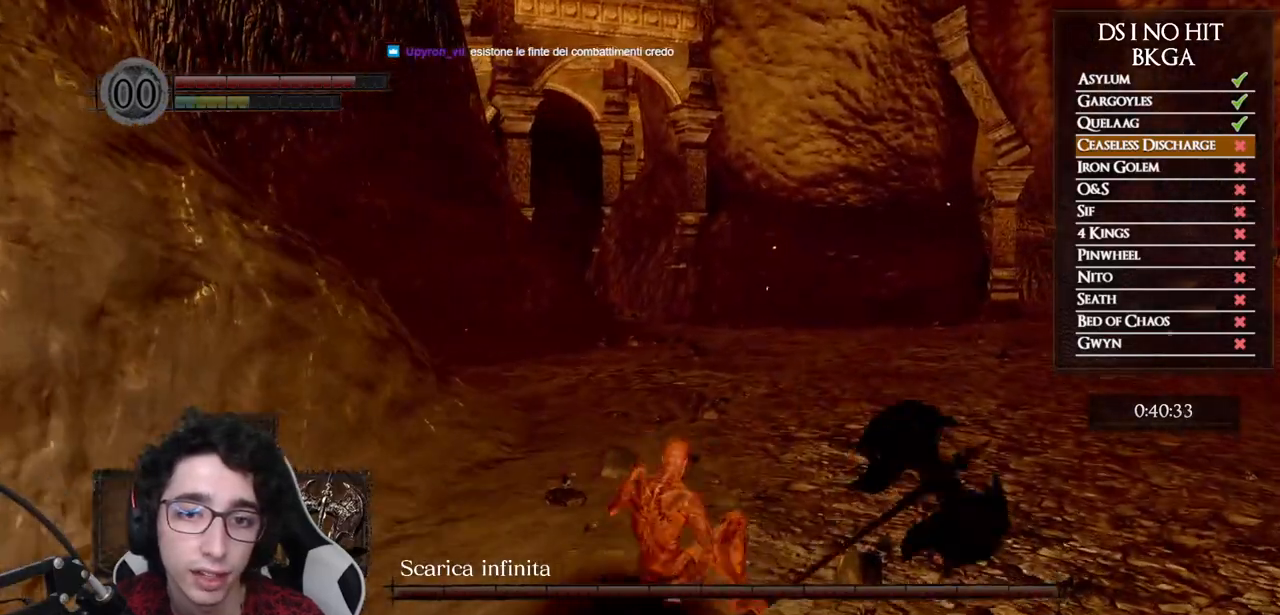
{"buttons": [], "left_stick": "up", "right_stick": "center", "events": [[150, "right_stick", "right"], [250, "right_stick", "center"]]}
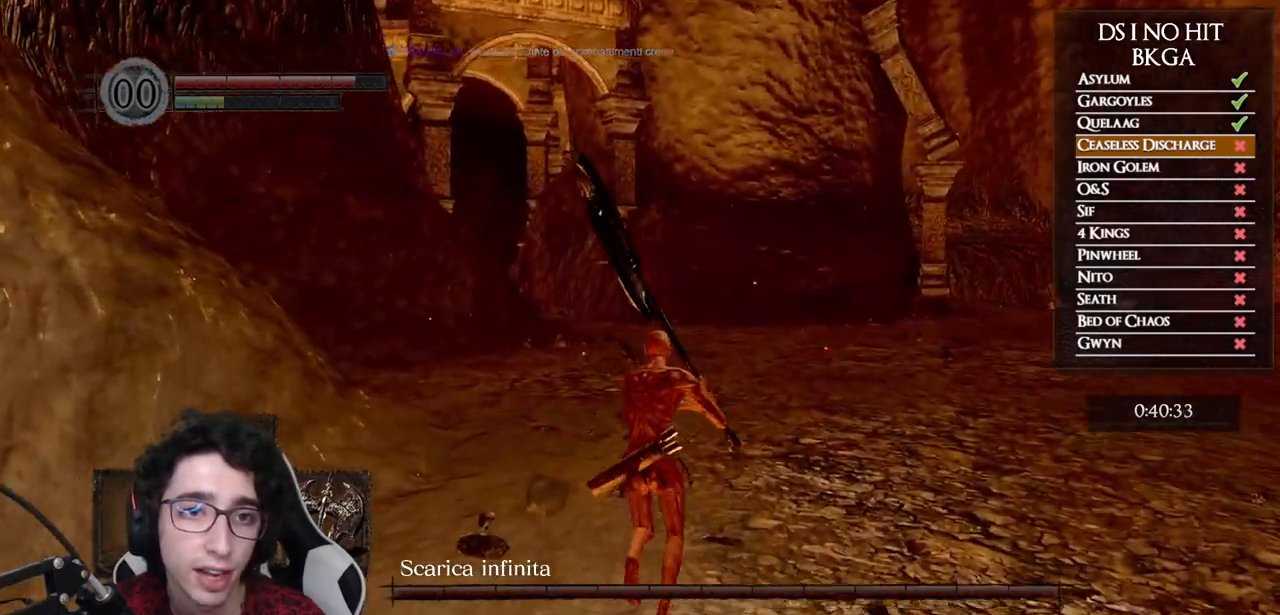
{"buttons": [], "left_stick": "up", "right_stick": "center", "events": []}
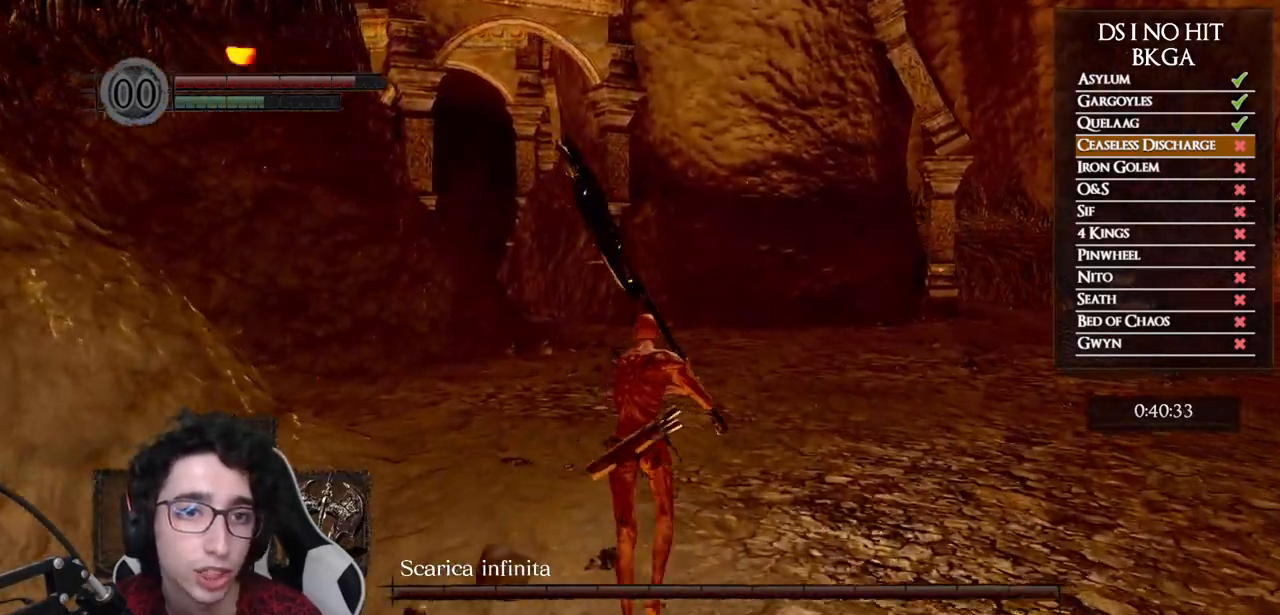
{"buttons": ["B"], "left_stick": "up", "right_stick": "center", "events": [[67, "B", "down"]]}
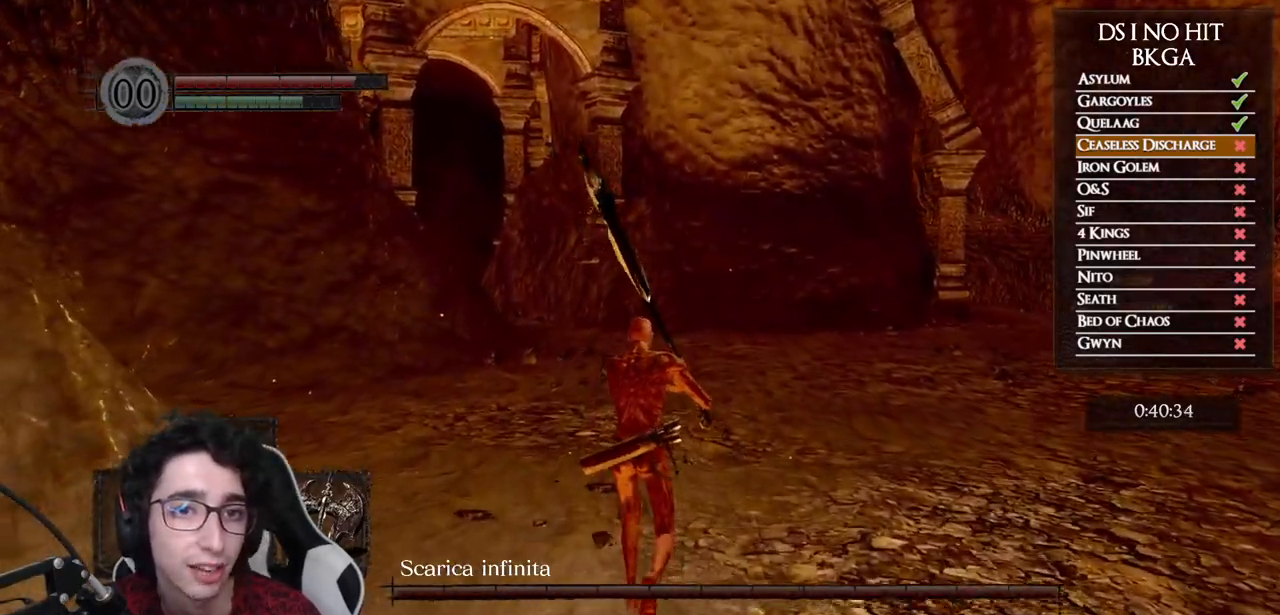
{"buttons": ["B"], "left_stick": "up", "right_stick": "center", "events": []}